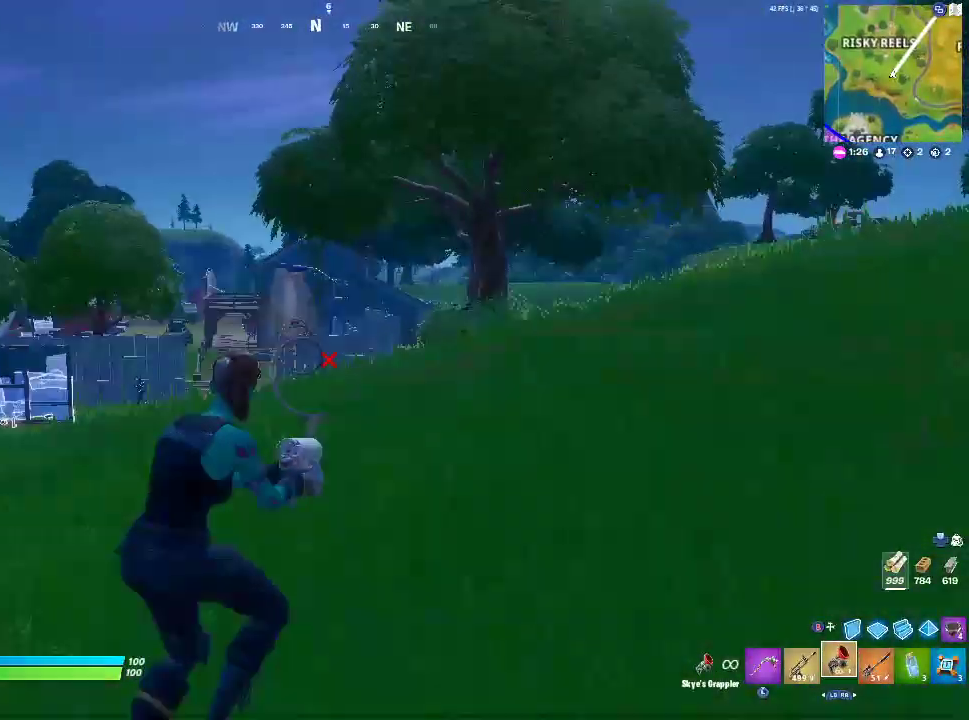
Gameplay with a controller (PlayStation layout); each line is a JSON object with the inputs held at the frame after it. "events" lists button and stick changes between this image and that frame as [ms after this image, input, new state], when the widget could be followed in between.
{"buttons": [], "left_stick": "right", "right_stick": "center", "events": [[133, "CROSS", "up"]]}
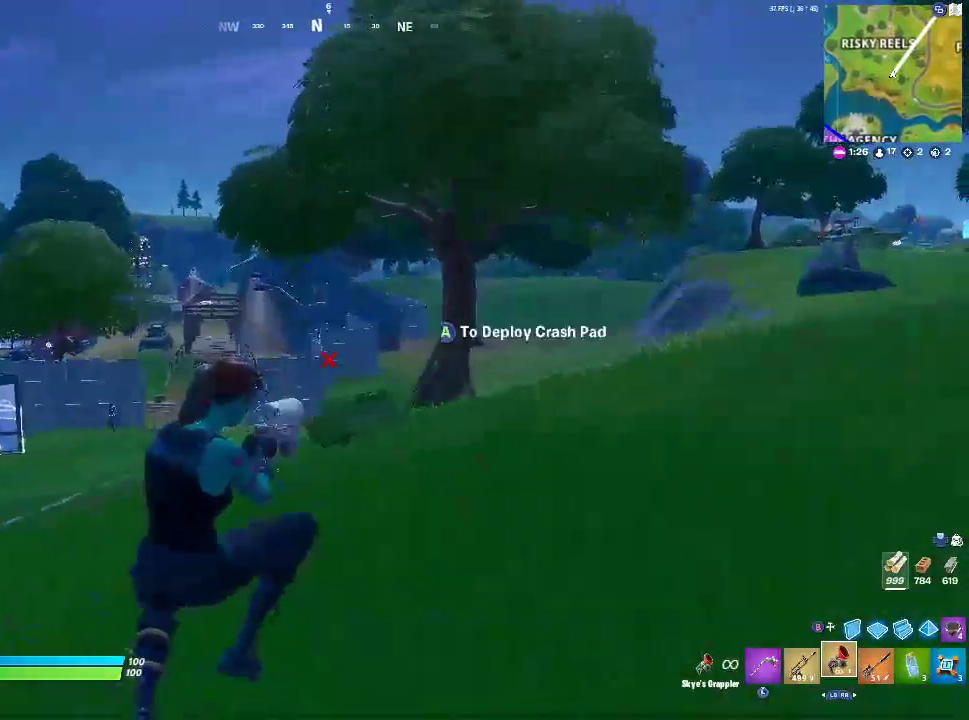
{"buttons": [], "left_stick": "up", "right_stick": "center", "events": [[133, "left_stick", "up-right"], [350, "left_stick", "up"]]}
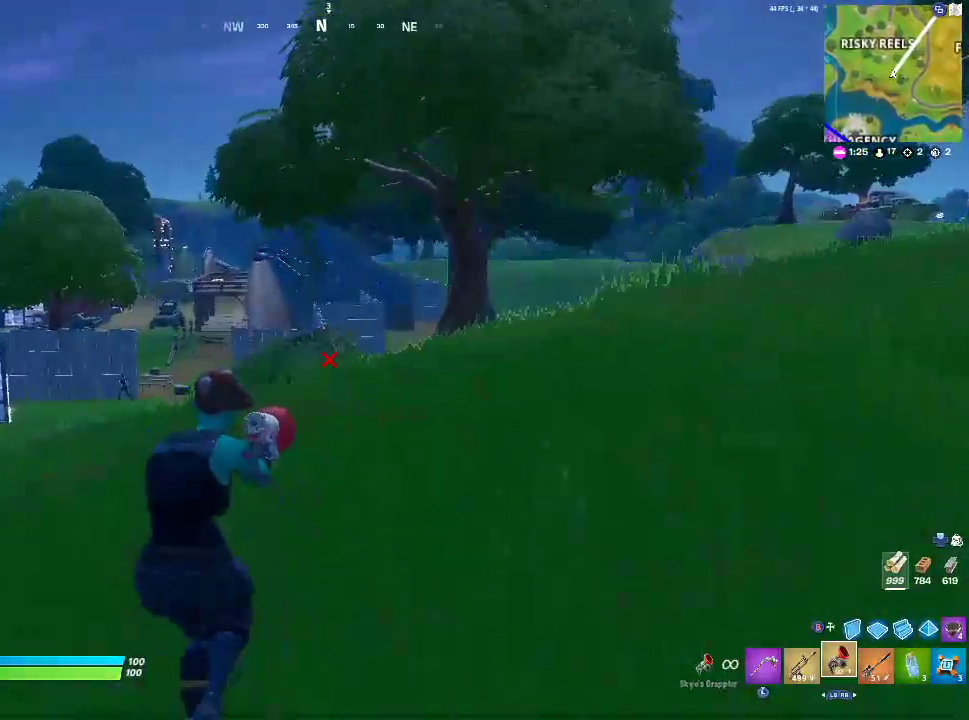
{"buttons": [], "left_stick": "up-right", "right_stick": "center", "events": [[150, "R2", "down"], [383, "R2", "up"], [483, "left_stick", "up-right"]]}
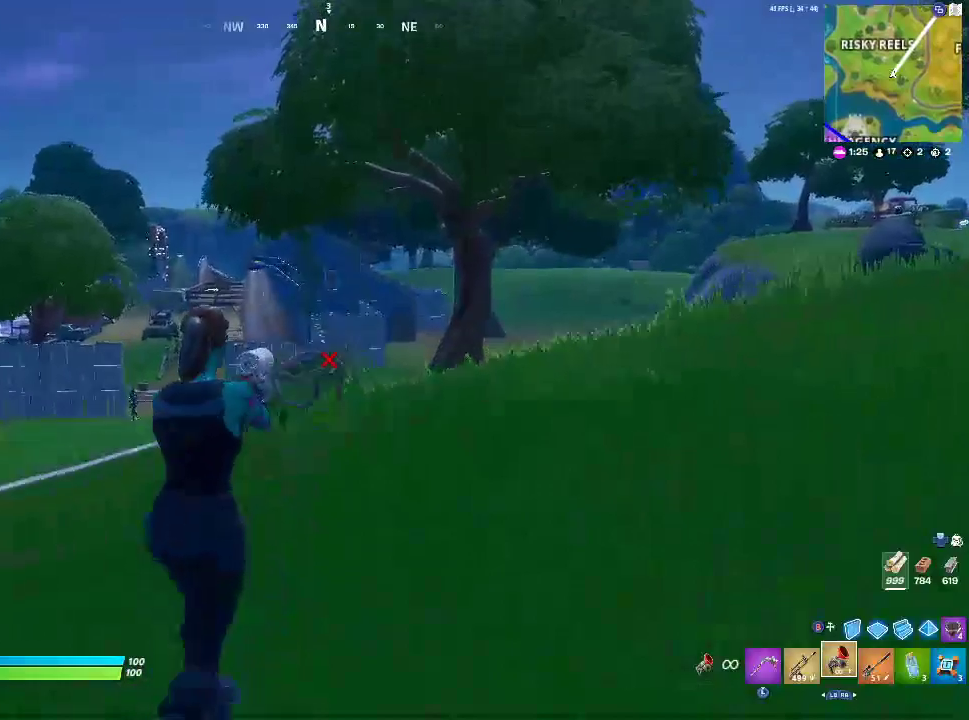
{"buttons": [], "left_stick": "up-right", "right_stick": "down", "events": [[500, "right_stick", "down"]]}
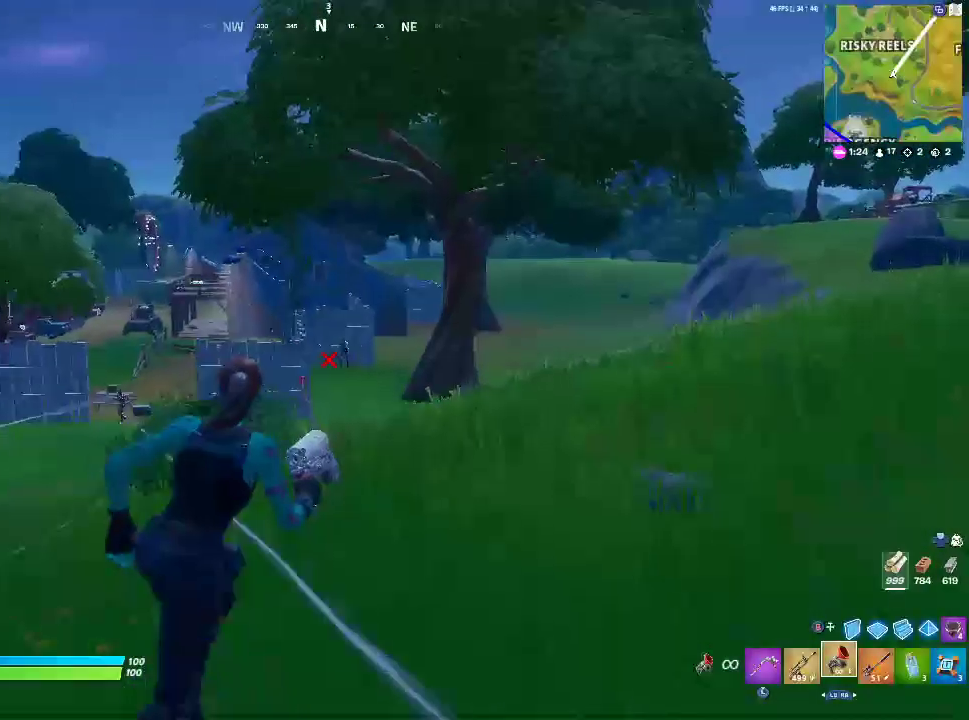
{"buttons": ["CROSS"], "left_stick": "down-right", "right_stick": "center", "events": [[233, "right_stick", "center"], [383, "CROSS", "down"], [417, "left_stick", "down-right"]]}
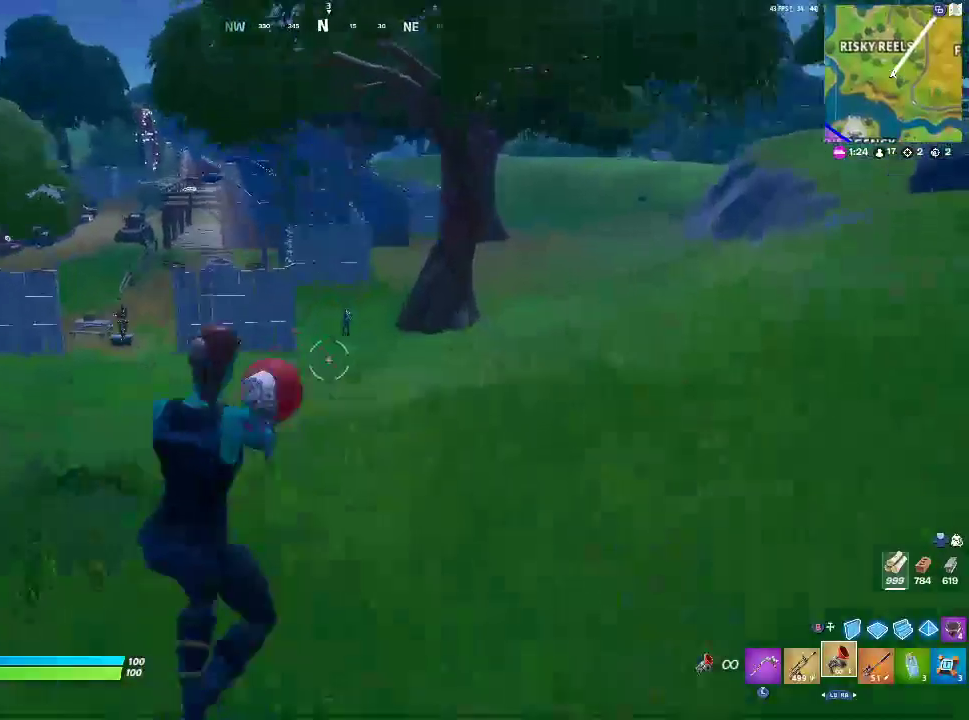
{"buttons": ["R2"], "left_stick": "down-right", "right_stick": "center", "events": [[33, "CROSS", "up"], [133, "CIRCLE", "down"], [283, "CIRCLE", "up"], [383, "R2", "down"]]}
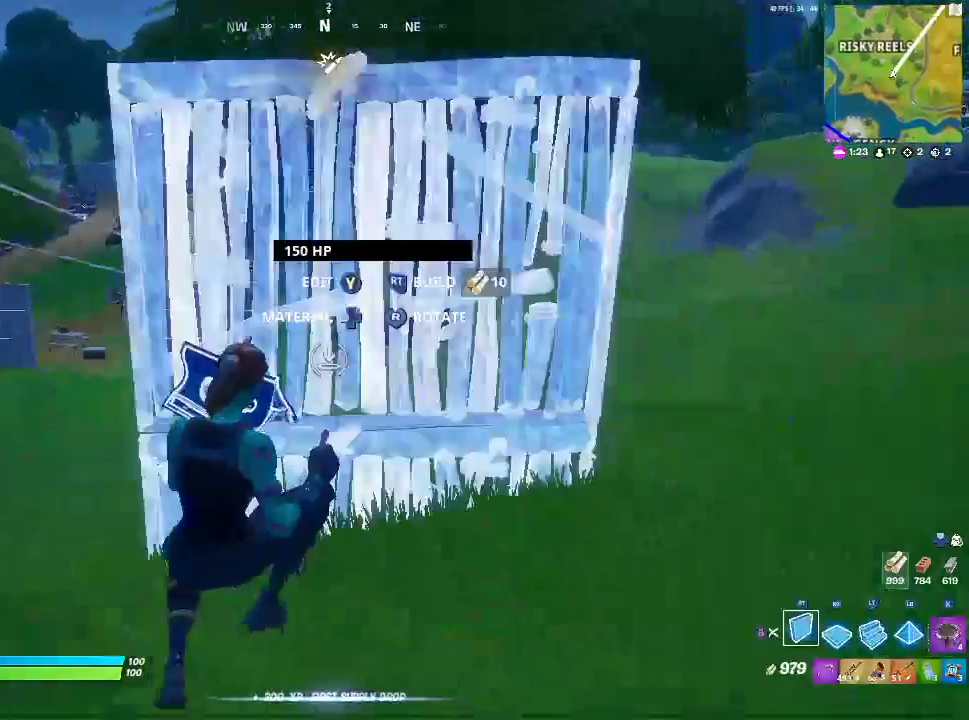
{"buttons": [], "left_stick": "right", "right_stick": "left", "events": [[50, "CIRCLE", "down"], [83, "left_stick", "right"], [150, "CIRCLE", "up"], [150, "R2", "up"], [283, "L1", "down"], [417, "L1", "up"], [467, "right_stick", "left"]]}
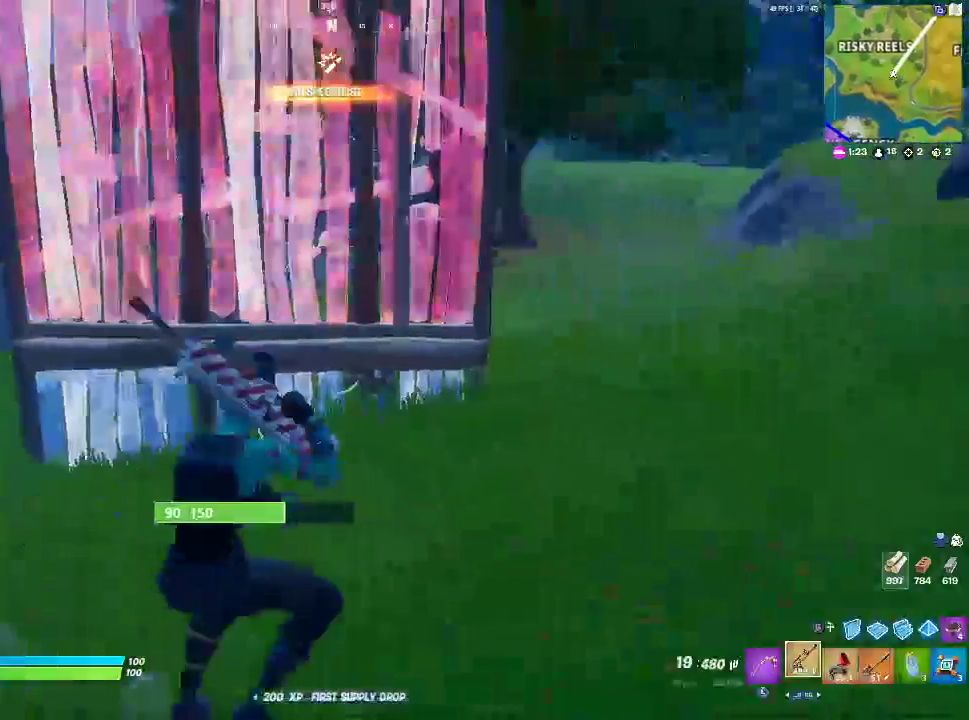
{"buttons": ["R1"], "left_stick": "right", "right_stick": "right", "events": [[67, "right_stick", "center"], [417, "R1", "down"], [467, "right_stick", "right"]]}
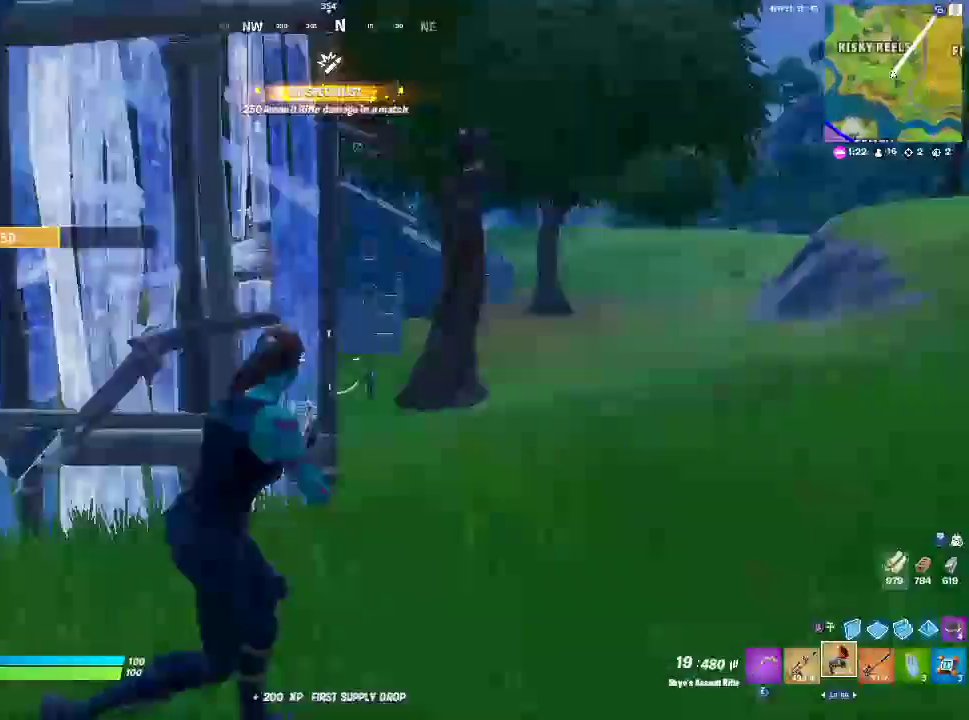
{"buttons": [], "left_stick": "up-left", "right_stick": "center", "events": [[33, "R1", "up"], [50, "right_stick", "center"], [233, "left_stick", "up-right"], [333, "R2", "down"], [417, "left_stick", "up-left"], [467, "R2", "up"]]}
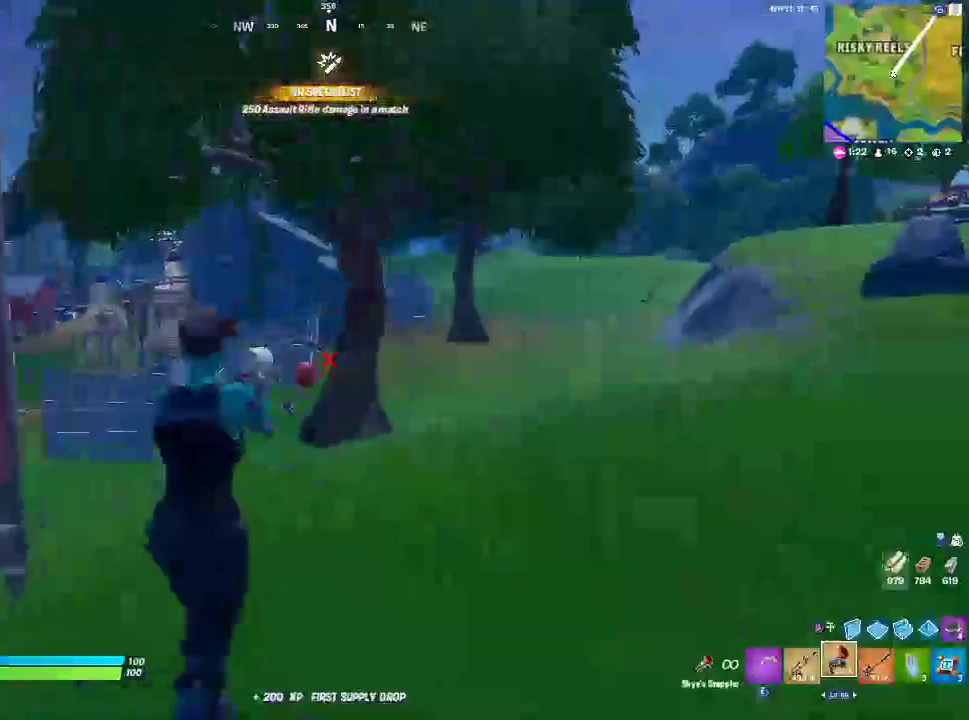
{"buttons": [], "left_stick": "up-left", "right_stick": "center", "events": []}
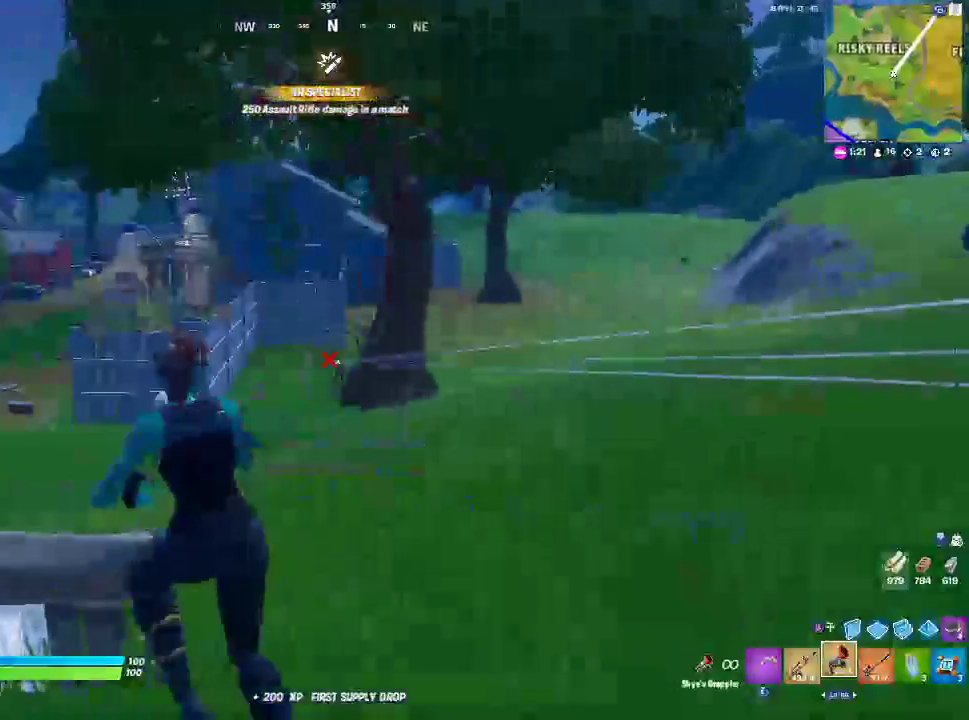
{"buttons": ["R3"], "left_stick": "down-left", "right_stick": "center", "events": [[50, "left_stick", "down-left"], [383, "R3", "down"]]}
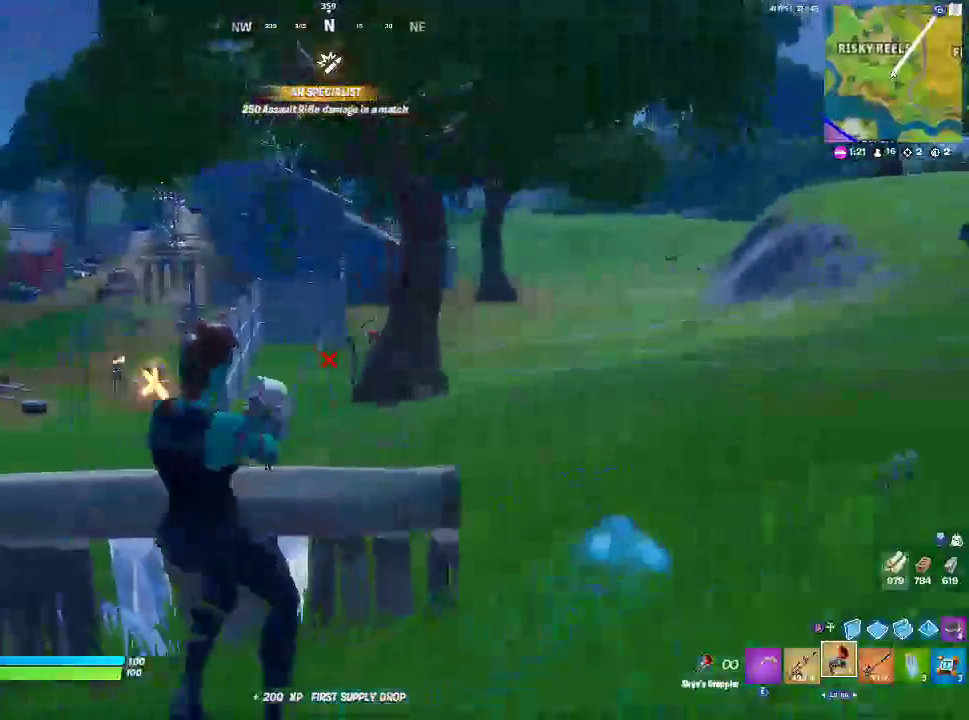
{"buttons": [], "left_stick": "left", "right_stick": "center", "events": [[33, "R3", "up"], [33, "left_stick", "left"]]}
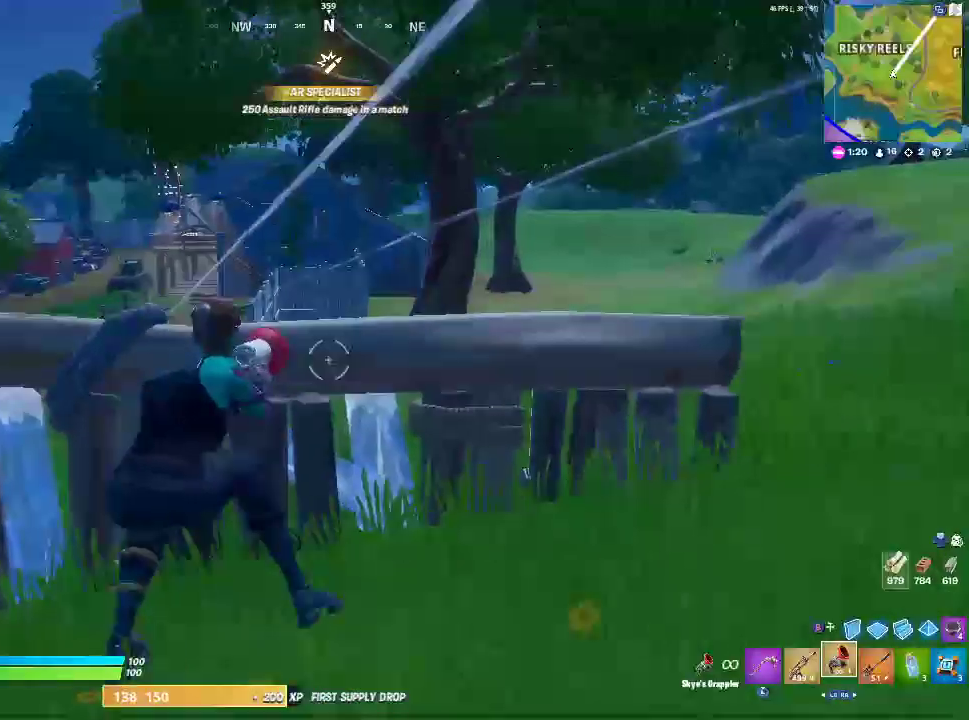
{"buttons": ["CROSS", "R2"], "left_stick": "down-right", "right_stick": "up", "events": [[183, "left_stick", "down-left"], [200, "CIRCLE", "down"], [250, "right_stick", "up"], [333, "CIRCLE", "up"], [350, "R2", "down"], [367, "left_stick", "down"], [450, "CROSS", "down"], [467, "left_stick", "down-right"]]}
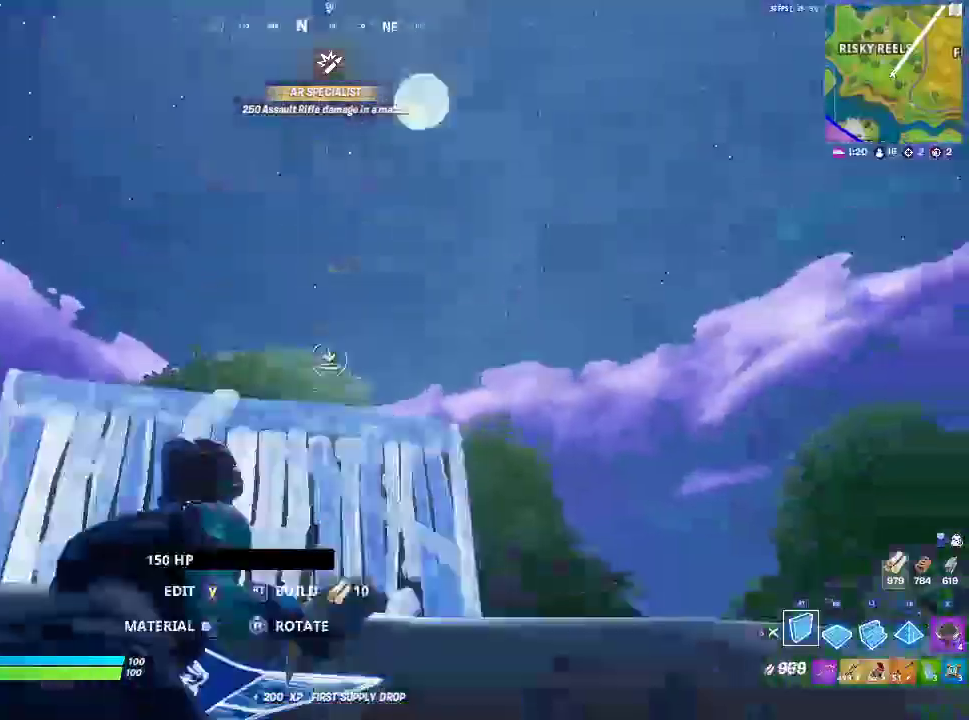
{"buttons": [], "left_stick": "right", "right_stick": "down", "events": [[50, "right_stick", "center"], [83, "CROSS", "up"], [100, "right_stick", "right"], [133, "CIRCLE", "down"], [167, "R2", "up"], [217, "right_stick", "down"], [267, "CIRCLE", "up"], [333, "left_stick", "right"]]}
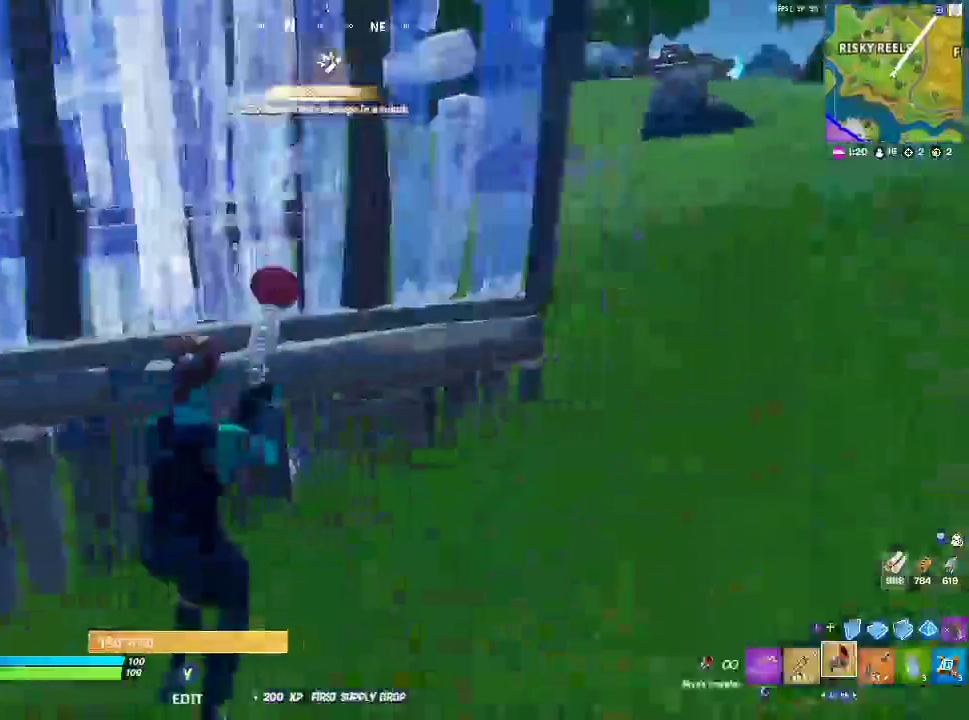
{"buttons": [], "left_stick": "right", "right_stick": "center", "events": [[150, "right_stick", "center"], [250, "CROSS", "down"], [367, "CROSS", "up"]]}
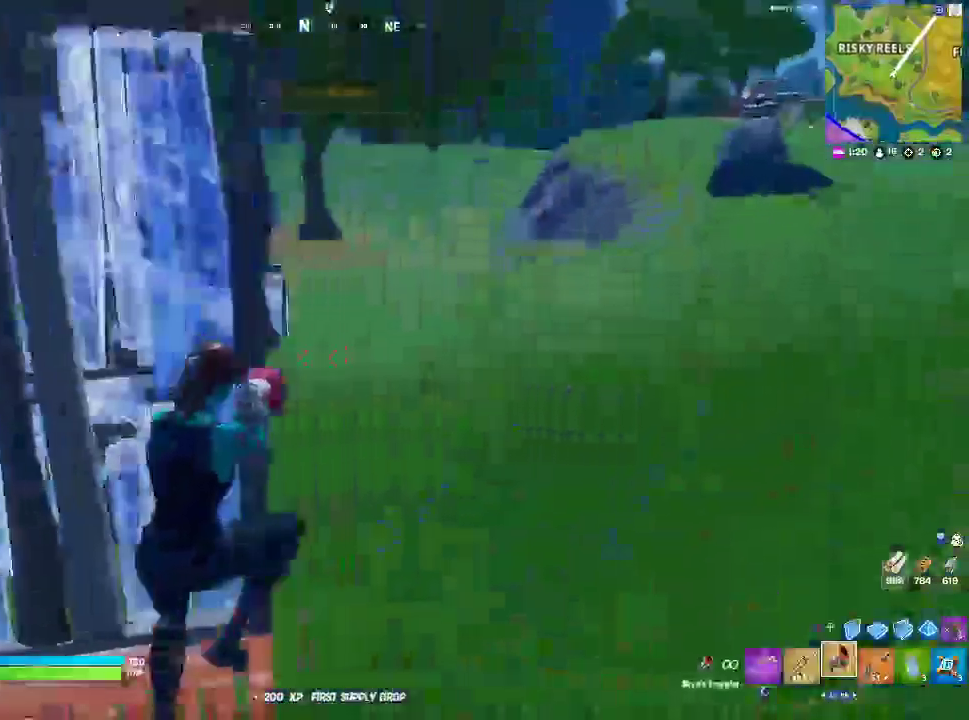
{"buttons": [], "left_stick": "up-right", "right_stick": "center", "events": [[83, "left_stick", "up-right"], [183, "R2", "down"], [350, "R2", "up"]]}
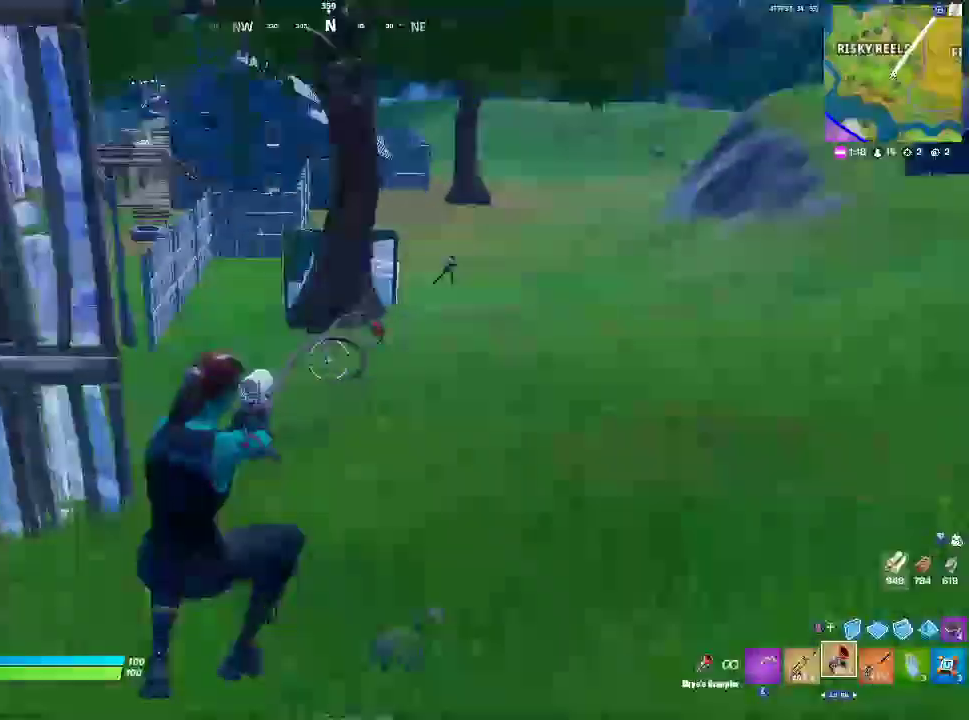
{"buttons": ["L1"], "left_stick": "up-right", "right_stick": "center", "events": [[433, "L1", "down"]]}
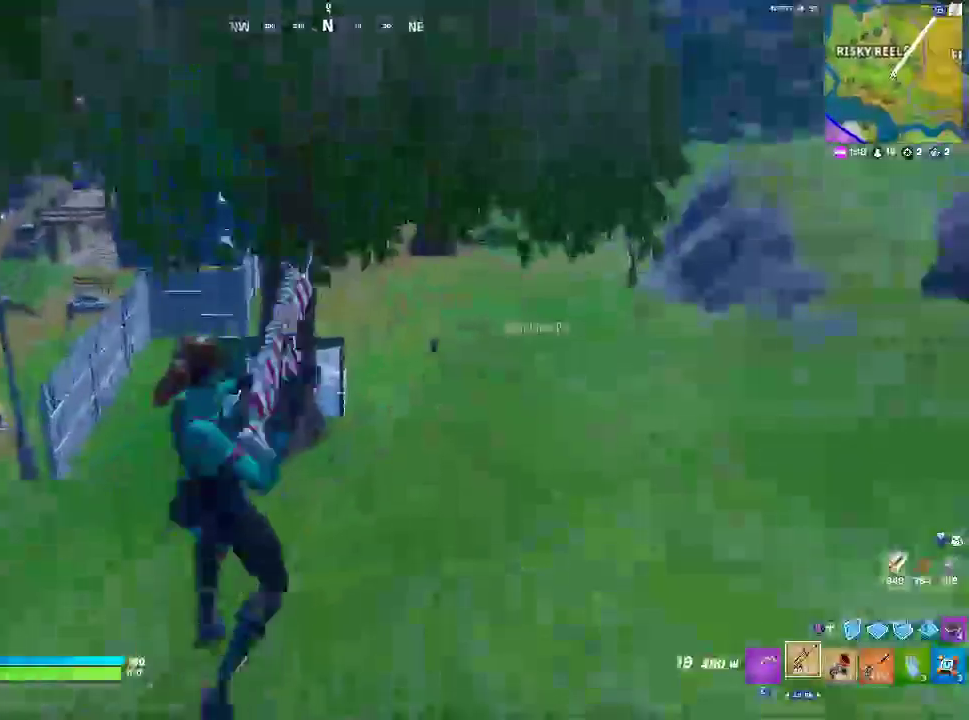
{"buttons": ["R2"], "left_stick": "up", "right_stick": "center", "events": [[17, "left_stick", "right"], [167, "L1", "up"], [433, "R2", "down"], [500, "left_stick", "up"]]}
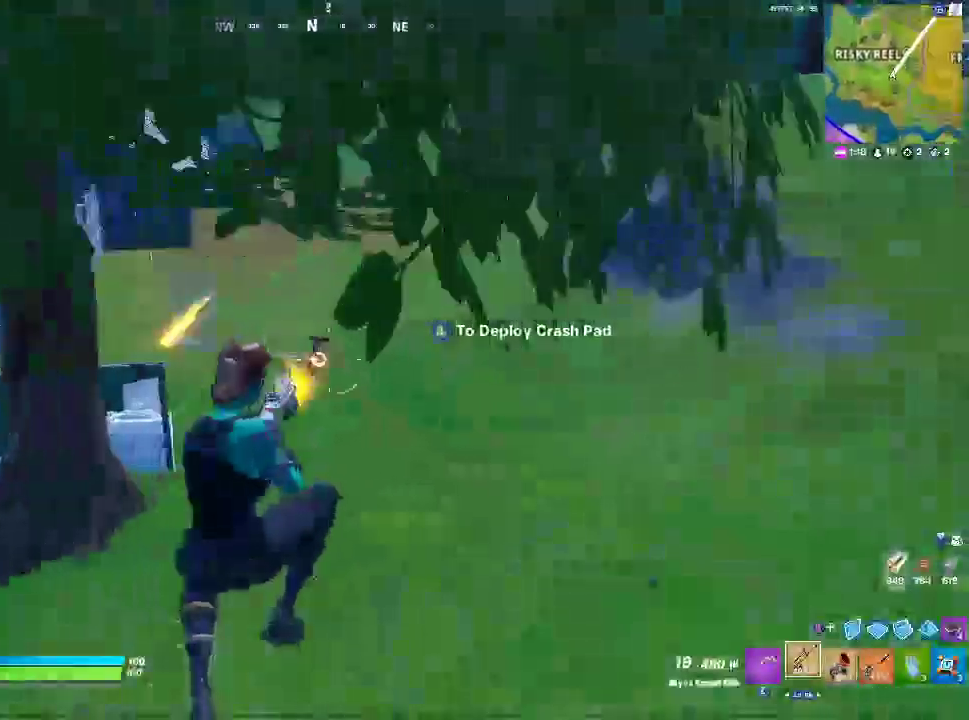
{"buttons": [], "left_stick": "up-left", "right_stick": "center", "events": [[33, "left_stick", "up-left"], [500, "R2", "up"]]}
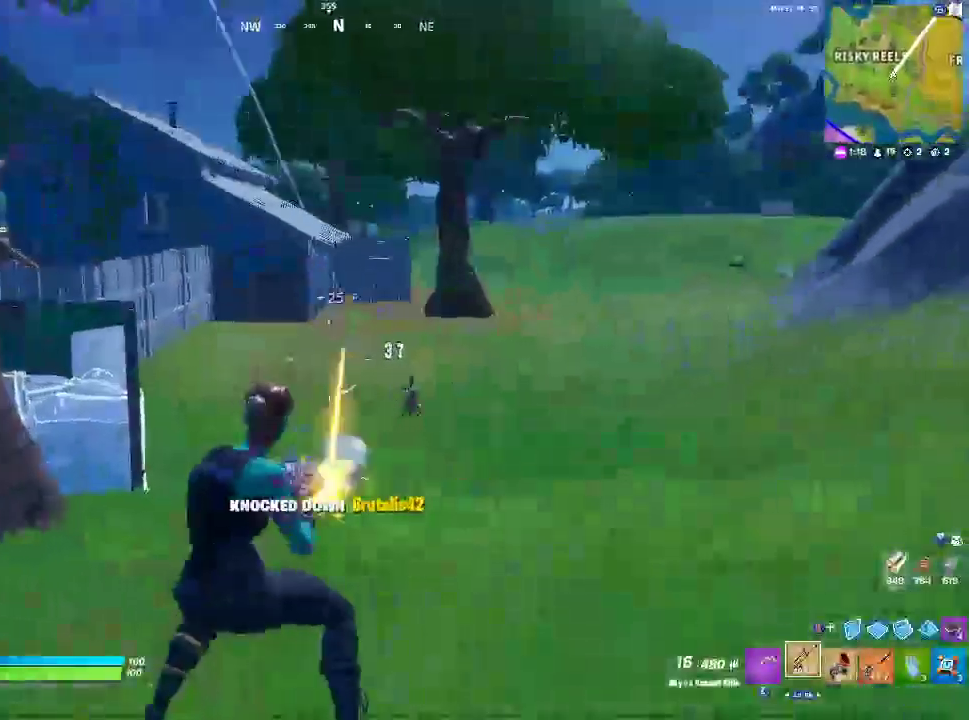
{"buttons": [], "left_stick": "right", "right_stick": "center", "events": [[50, "right_stick", "left"], [167, "right_stick", "center"], [233, "left_stick", "up-right"], [350, "left_stick", "right"], [367, "CIRCLE", "down"], [417, "CIRCLE", "up"]]}
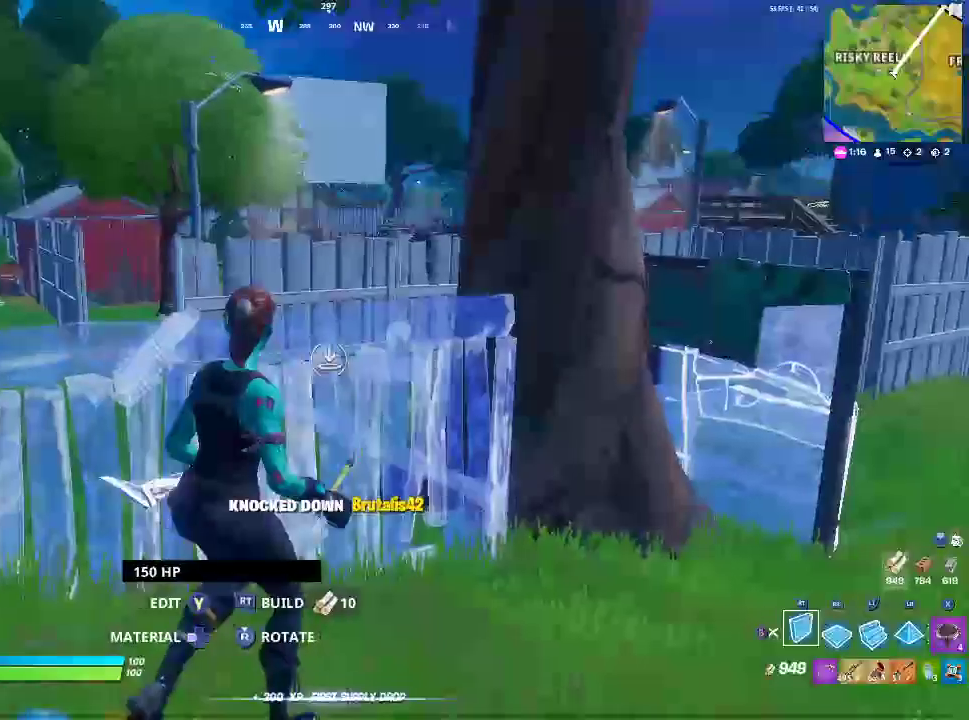
{"buttons": [], "left_stick": "up-right", "right_stick": "center", "events": [[17, "left_stick", "up-right"], [33, "R1", "down"], [150, "R1", "up"], [400, "CIRCLE", "down"], [483, "CIRCLE", "up"]]}
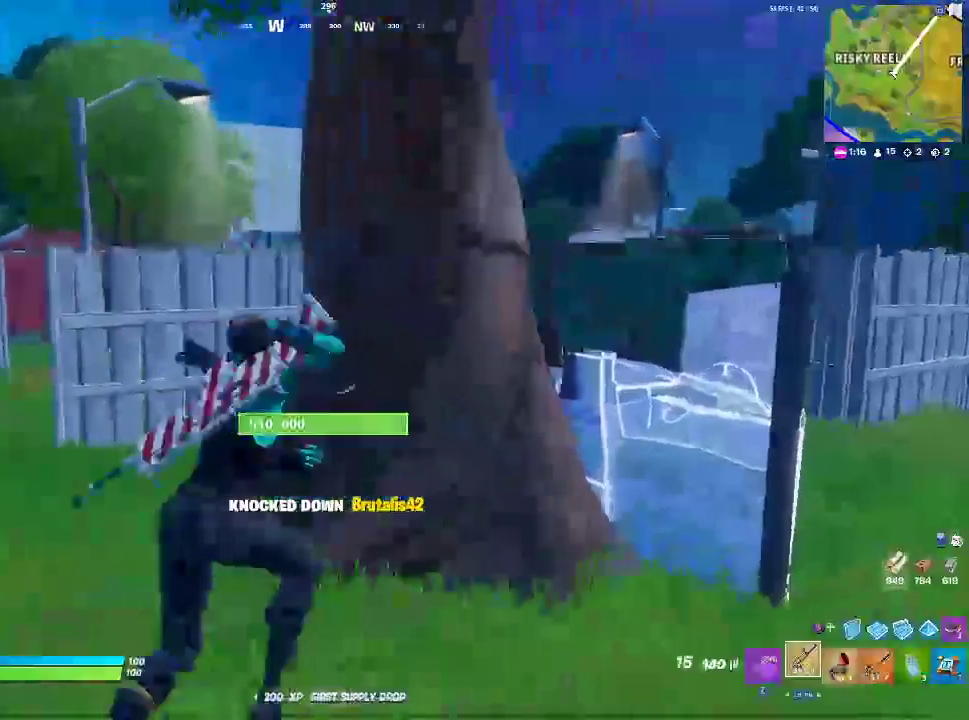
{"buttons": [], "left_stick": "left", "right_stick": "center", "events": [[83, "R1", "down"], [200, "R1", "up"], [200, "left_stick", "up-left"], [250, "left_stick", "left"], [300, "R1", "down"], [417, "R1", "up"]]}
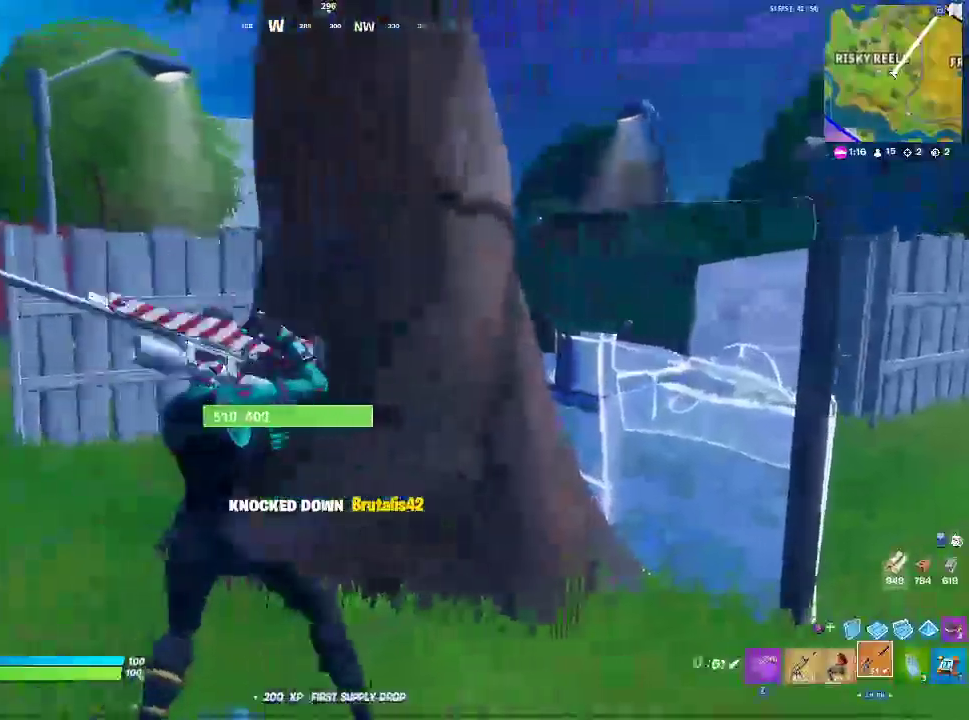
{"buttons": [], "left_stick": "up-left", "right_stick": "center", "events": [[17, "L1", "down"], [217, "CROSS", "down"], [217, "L1", "up"], [217, "right_stick", "right"], [267, "left_stick", "up-left"], [333, "CROSS", "up"], [467, "right_stick", "center"]]}
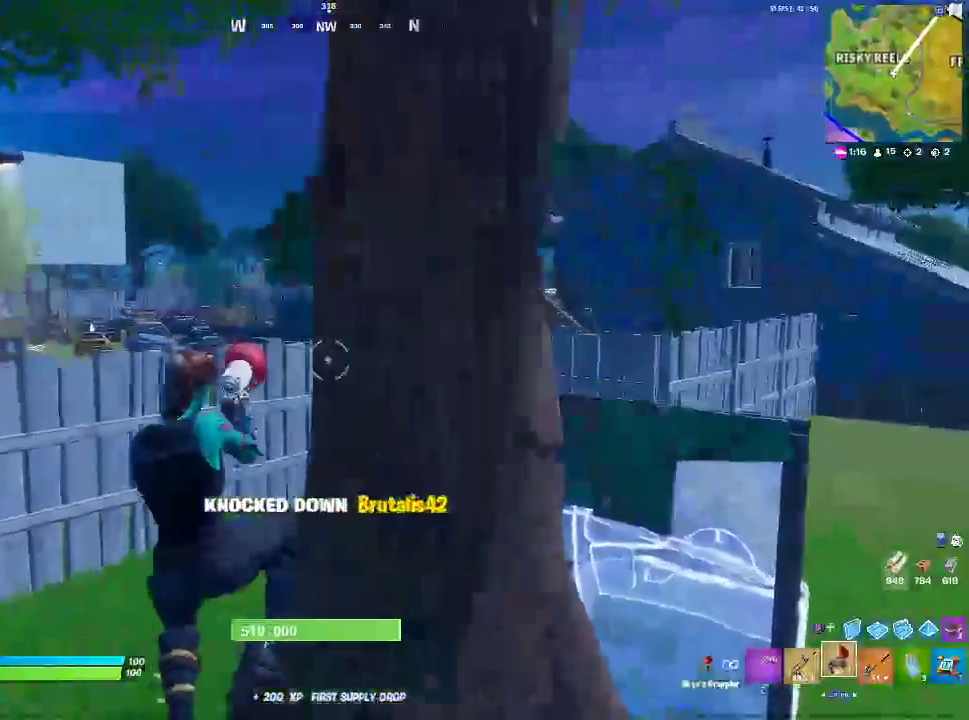
{"buttons": ["R2"], "left_stick": "up-left", "right_stick": "center", "events": [[317, "R2", "down"]]}
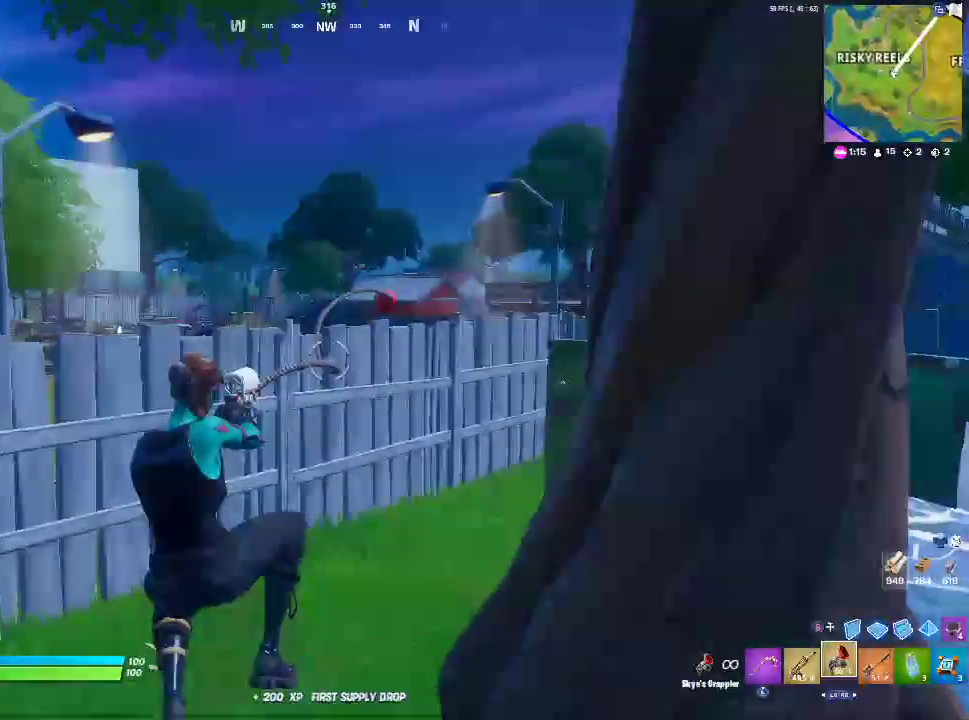
{"buttons": ["L1"], "left_stick": "up-right", "right_stick": "center", "events": [[17, "R2", "up"], [133, "right_stick", "down"], [250, "right_stick", "center"], [300, "left_stick", "up-right"], [500, "L1", "down"]]}
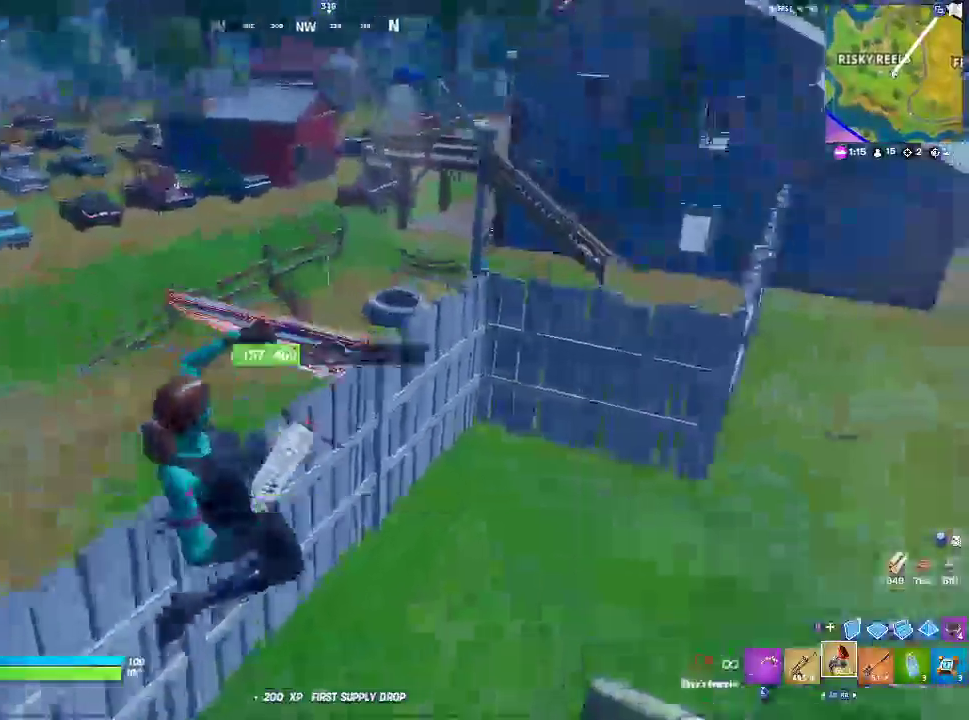
{"buttons": [], "left_stick": "up-right", "right_stick": "center", "events": [[133, "left_stick", "up"], [167, "L1", "up"], [267, "left_stick", "up-right"]]}
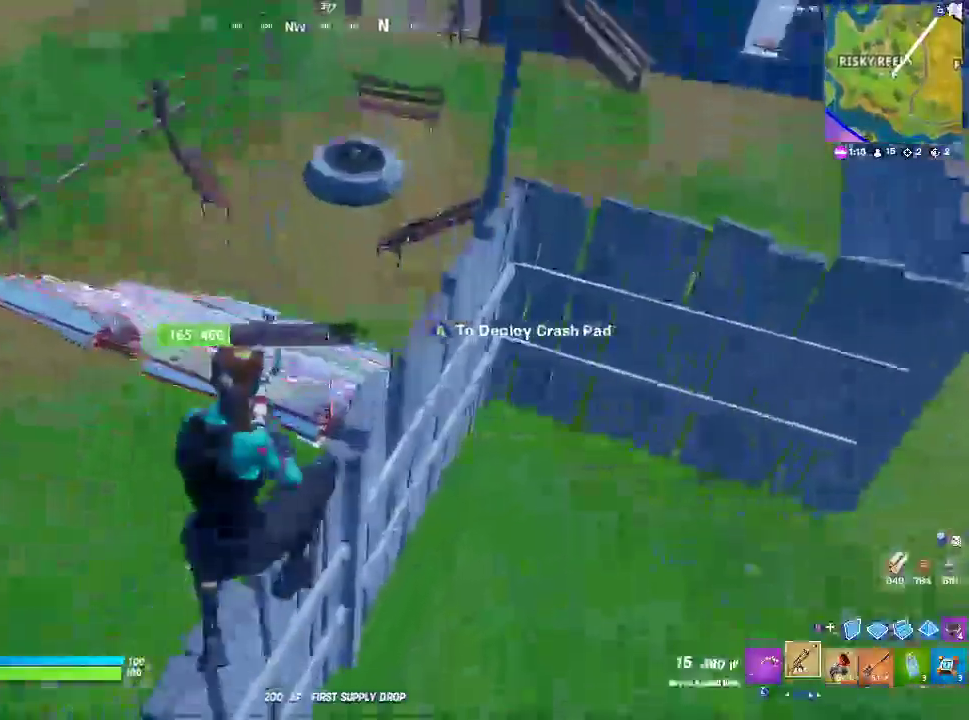
{"buttons": [], "left_stick": "up-left", "right_stick": "center", "events": [[300, "left_stick", "up-left"], [333, "right_stick", "right"], [450, "right_stick", "center"]]}
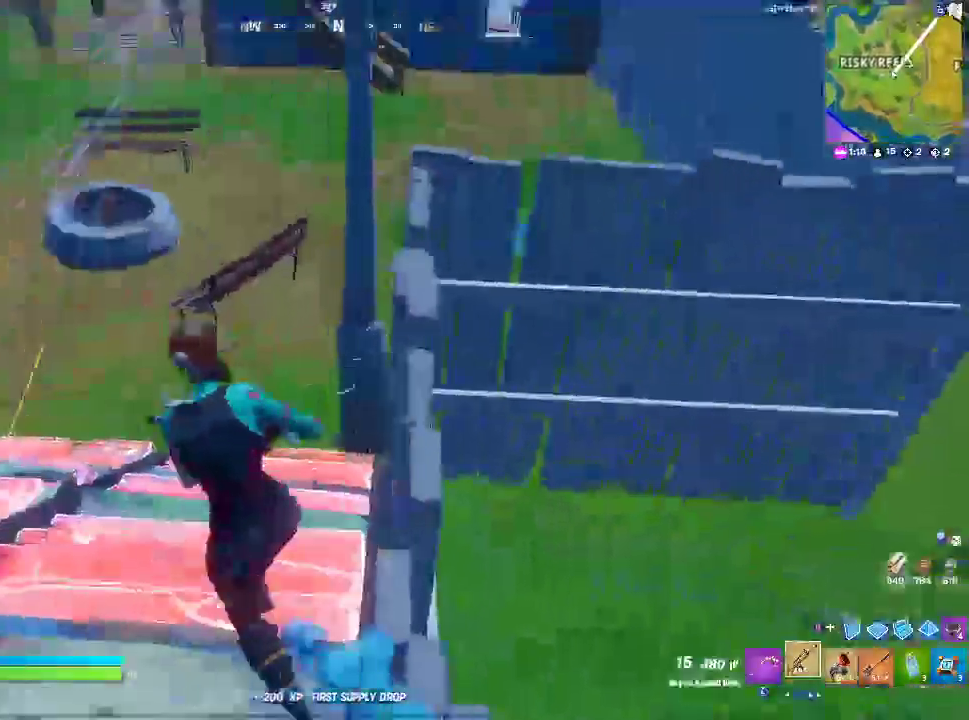
{"buttons": ["L2"], "left_stick": "left", "right_stick": "up", "events": [[33, "right_stick", "up"], [67, "left_stick", "left"], [117, "right_stick", "center"], [333, "right_stick", "up"], [417, "right_stick", "center"], [483, "L2", "down"], [483, "right_stick", "up"]]}
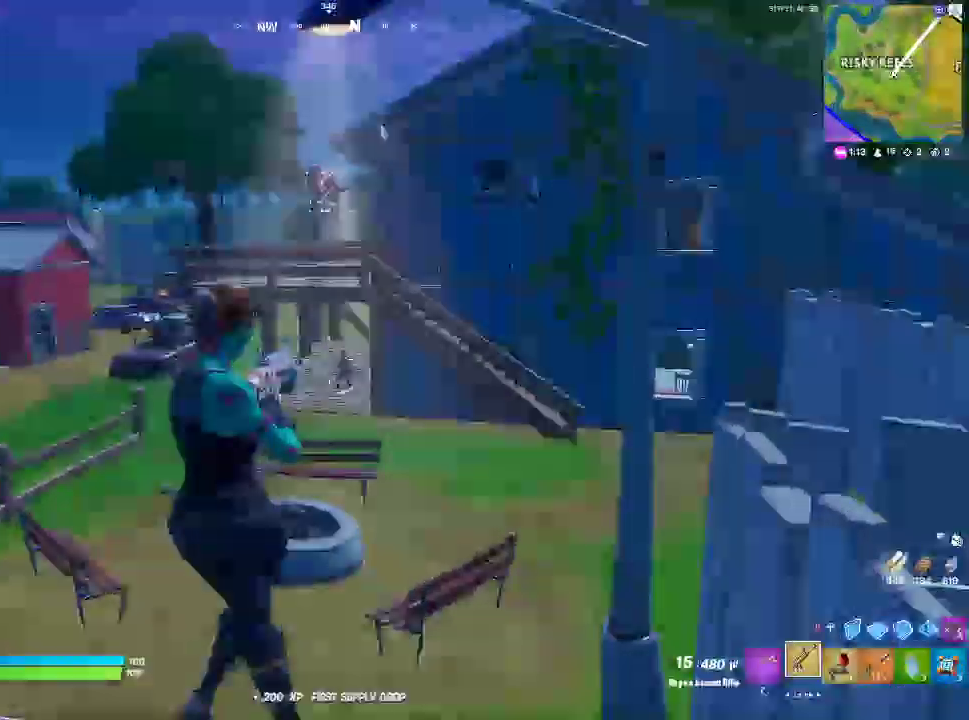
{"buttons": ["L2", "R2"], "left_stick": "up-left", "right_stick": "center", "events": [[17, "R3", "down"], [17, "right_stick", "center"], [200, "R3", "up"], [200, "right_stick", "down-right"], [300, "left_stick", "up-left"], [383, "R2", "down"], [383, "right_stick", "right"], [500, "right_stick", "center"]]}
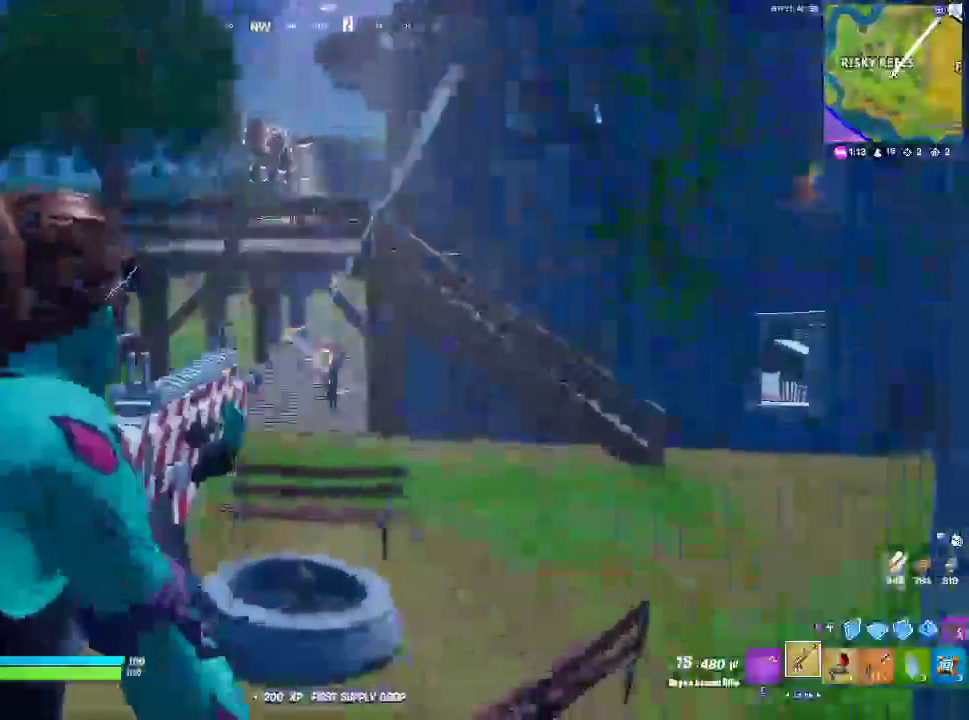
{"buttons": ["L2", "R2"], "left_stick": "center", "right_stick": "center", "events": [[183, "left_stick", "up-right"], [300, "left_stick", "center"]]}